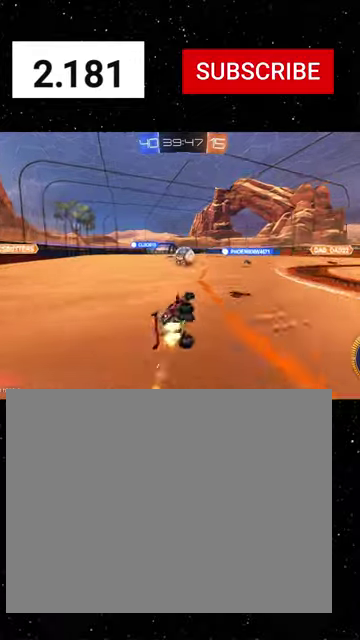
Gameplay with a controller (Xbox layout); each line is a JSON object with the inputs held at the frame after it. "events" lists button and stick changes between this image and that frame as [ms after this image, input, new state], when the widget could be followed in between. This document gives stick clicks only as held states, not as events. Not read: L2.
{"buttons": ["X", "R1", "R2"], "left_stick": "down", "right_stick": "center", "events": []}
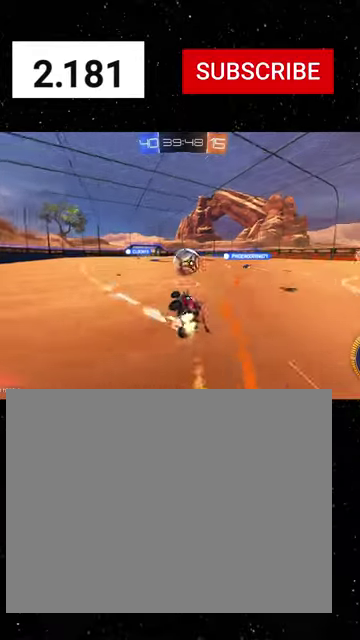
{"buttons": ["R2"], "left_stick": "right", "right_stick": "center", "events": [[133, "left_stick", "center"], [166, "X", "up"], [300, "R1", "up"], [366, "left_stick", "right"]]}
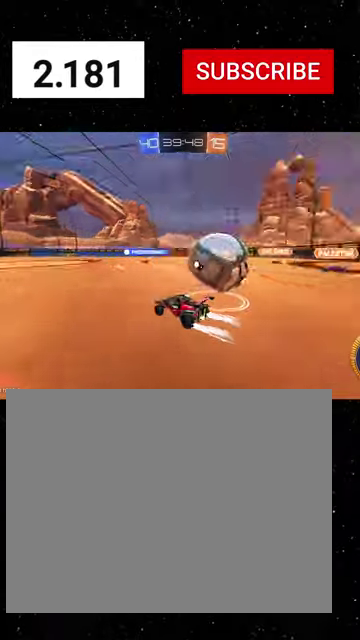
{"buttons": ["L3"], "left_stick": "down", "right_stick": "center"}
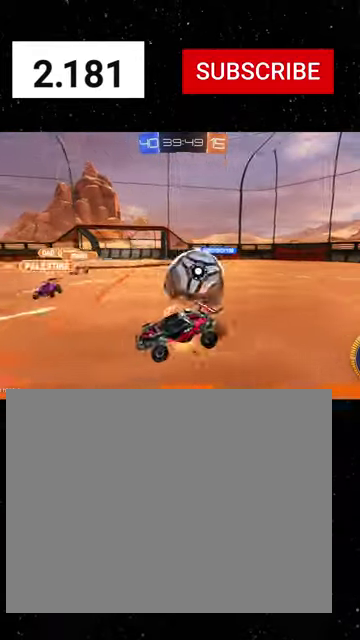
{"buttons": ["B", "R1", "R2"], "left_stick": "up-left", "right_stick": "center"}
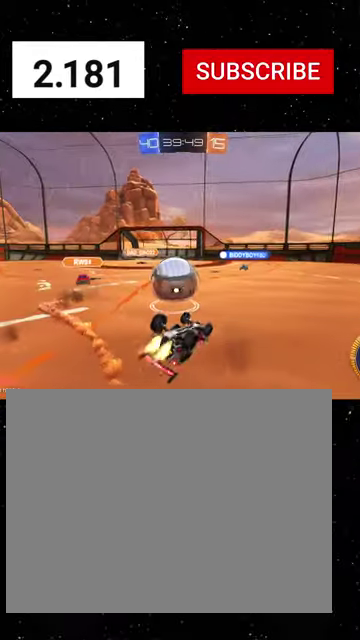
{"buttons": ["R2"], "left_stick": "down", "right_stick": "center", "events": [[200, "left_stick", "left"], [300, "left_stick", "down-right"], [366, "B", "up"], [400, "R1", "up"], [466, "left_stick", "down"]]}
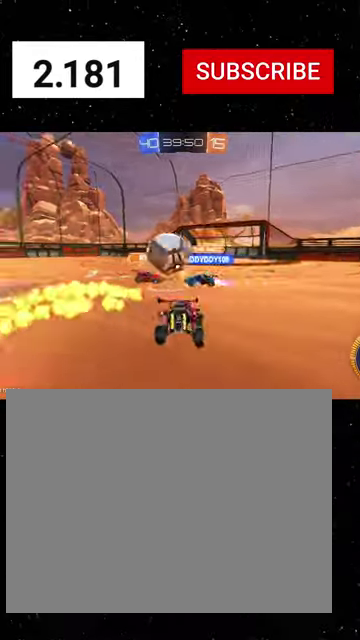
{"buttons": ["R2"], "left_stick": "left", "right_stick": "center", "events": [[100, "left_stick", "down-right"], [233, "left_stick", "center"], [300, "left_stick", "left"]]}
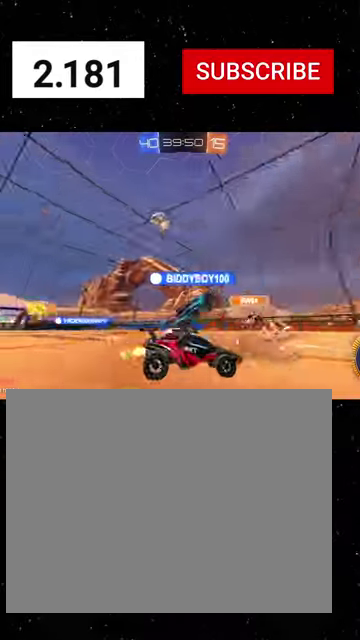
{"buttons": ["R1", "R2"], "left_stick": "left", "right_stick": "center", "events": [[200, "R1", "down"]]}